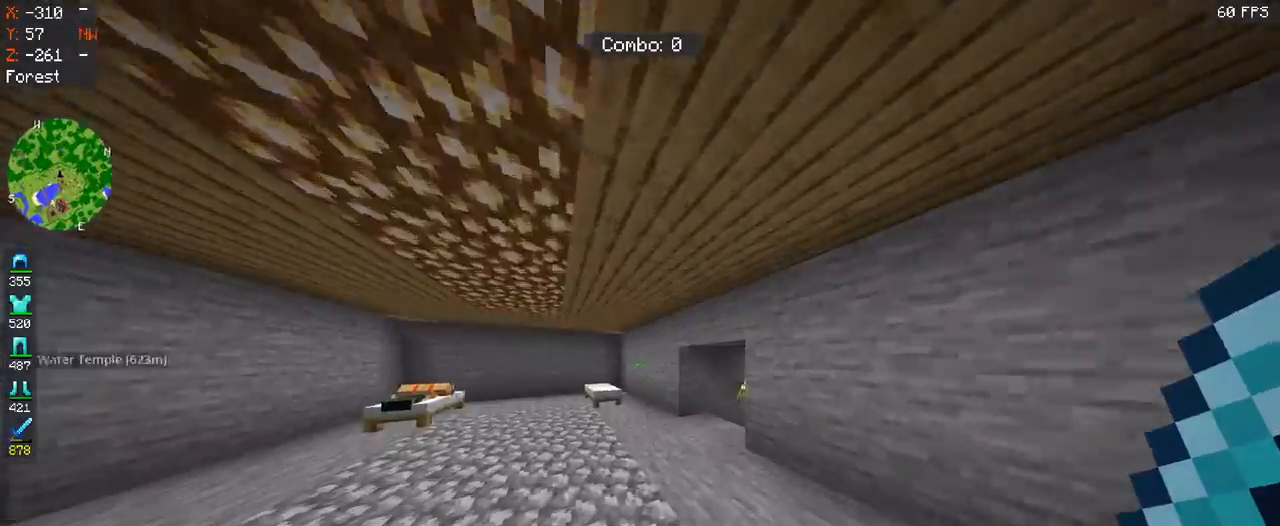
Gameplay with keyboard and mouse; each line is a JSON object with the keys and mouse buttons held at the frame after it. "events" lists presses ("down") and releases ("up") of "a", "d", "s", "space", "w", "mouse_left" and "mouse_right" between this image and that frame as [ms after this image, input, new state], when the widget could be followed in between. "mouse_left", "mouse_right" = the "left", "right" buttons of the "mouse" list. No other keys are recorded. Fast repeated clicks can show as one long hold. Mouse movement is not recorded.
{"keys": ["w"], "mouse": [], "events": []}
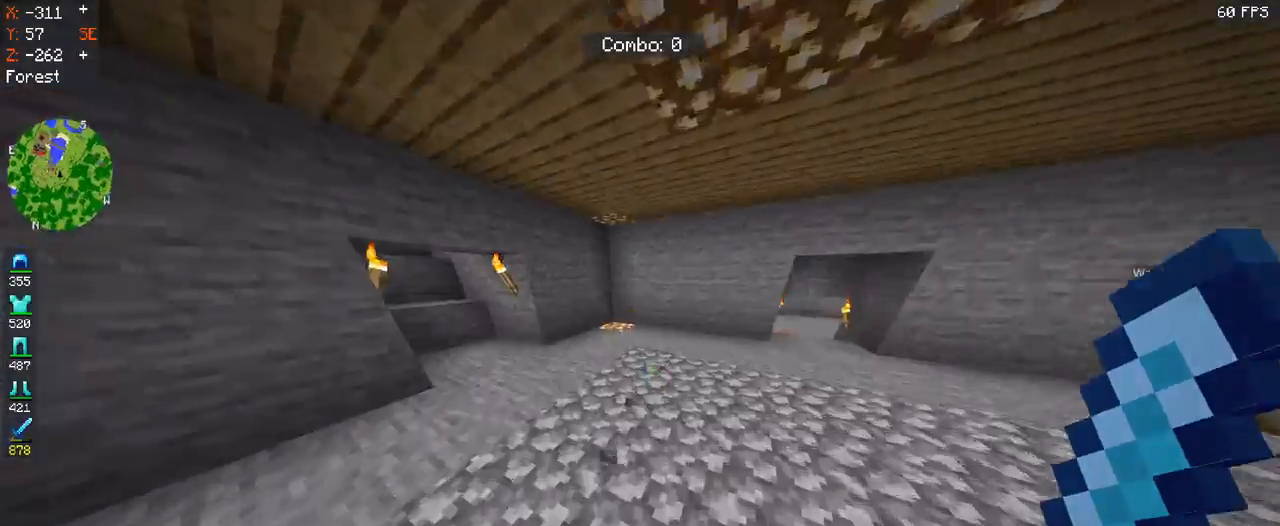
{"keys": ["w"], "mouse": [], "events": []}
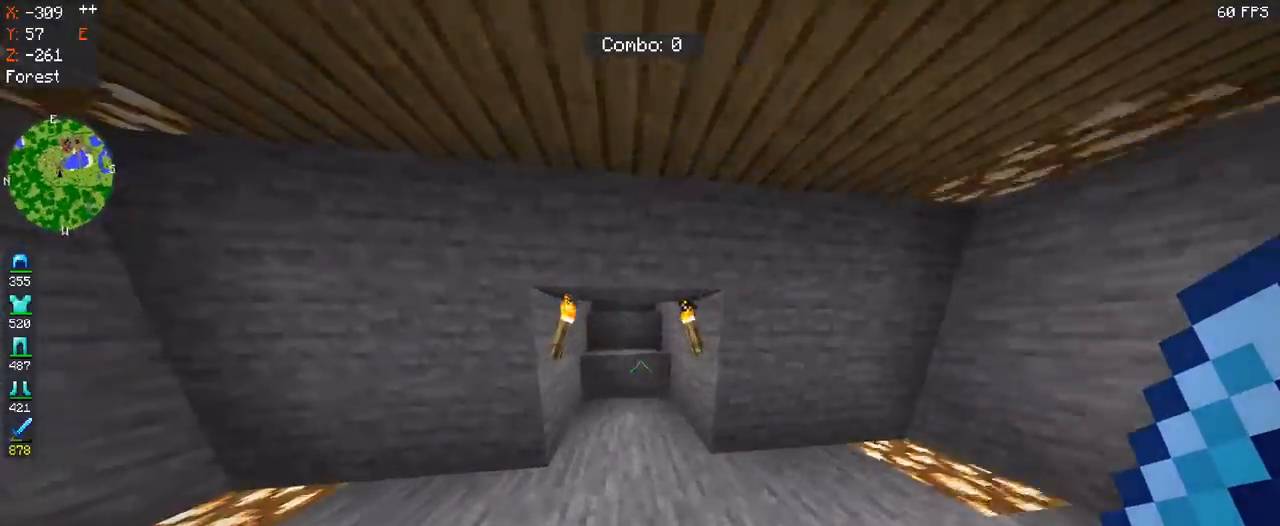
{"keys": ["w"], "mouse": [], "events": []}
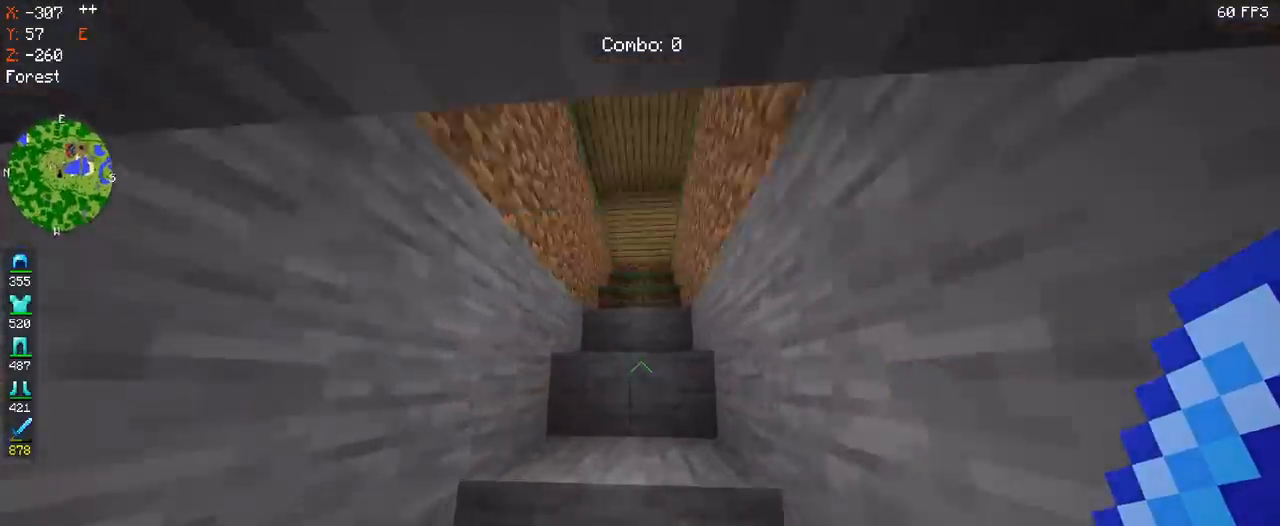
{"keys": ["space", "w"], "mouse": [], "events": [[33, "space", "down"]]}
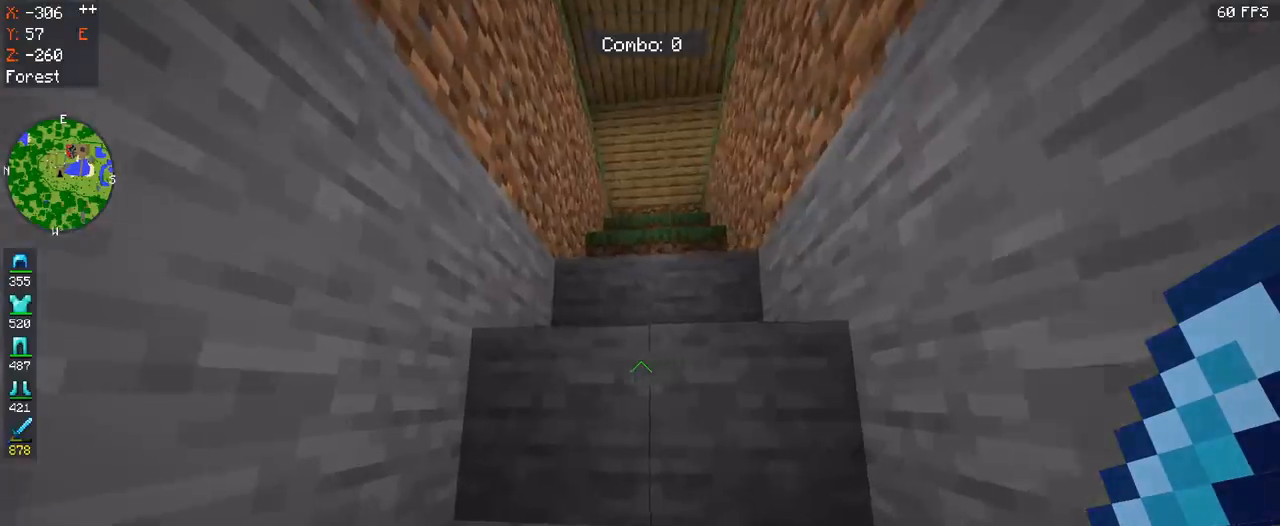
{"keys": ["space", "w"], "mouse": [], "events": []}
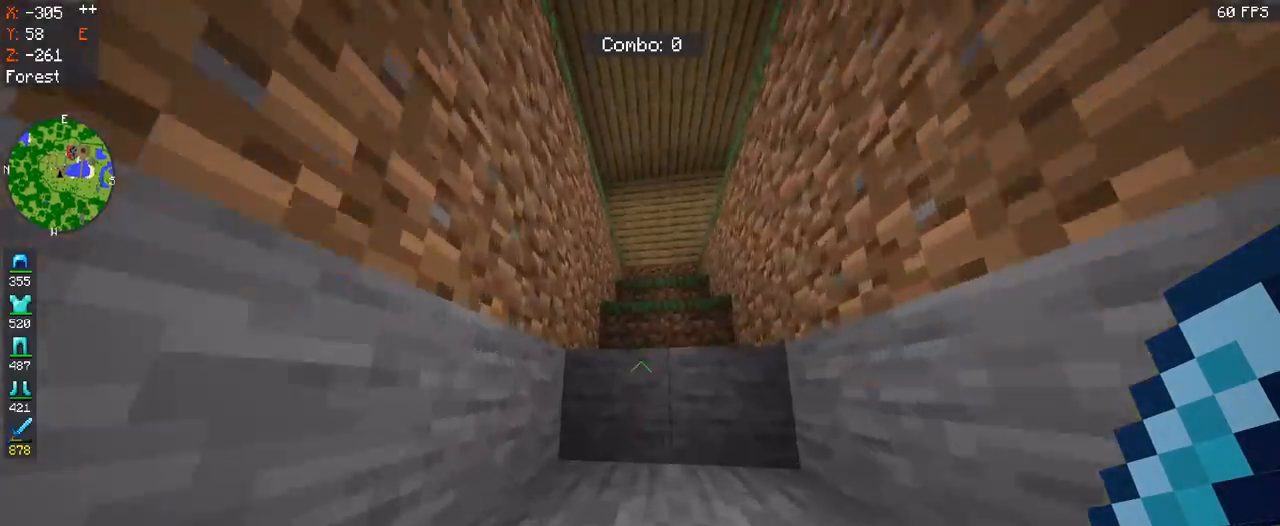
{"keys": ["space", "w"], "mouse": [], "events": []}
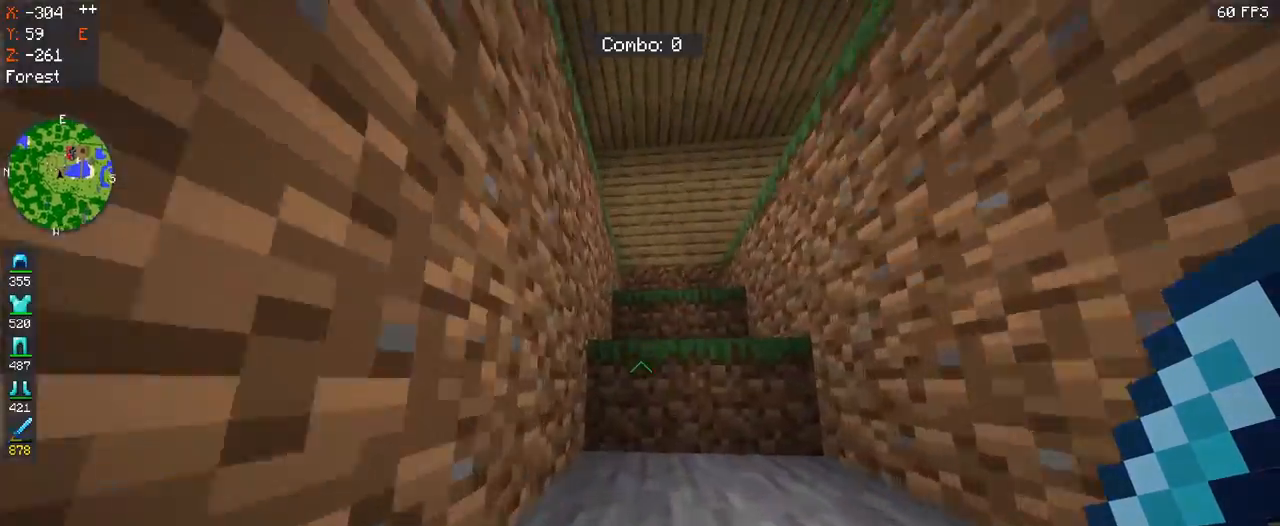
{"keys": ["space", "w"], "mouse": [], "events": []}
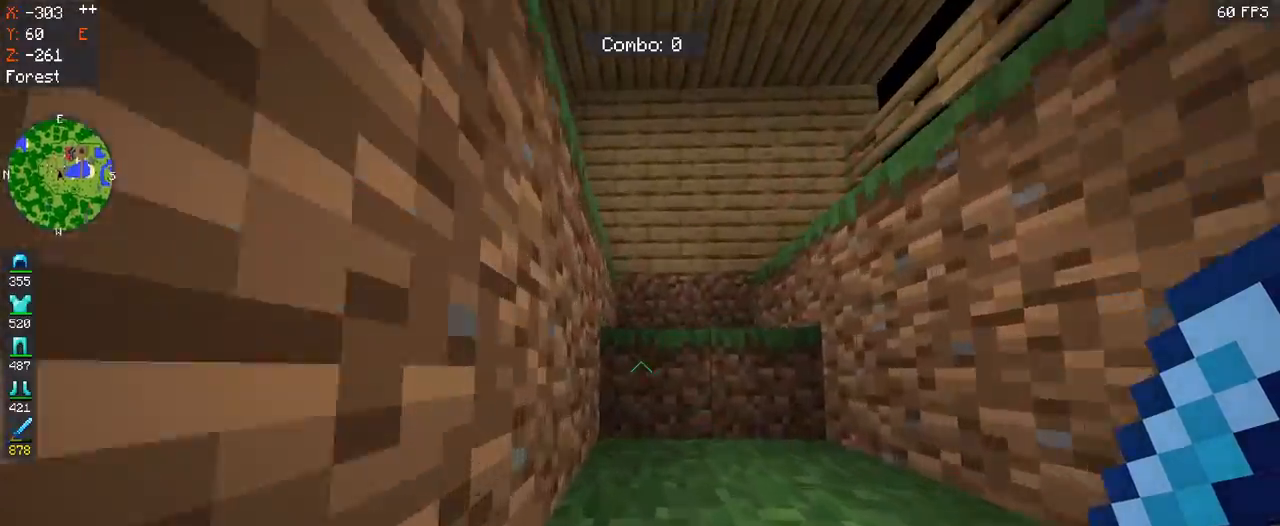
{"keys": ["space", "w"], "mouse": [], "events": []}
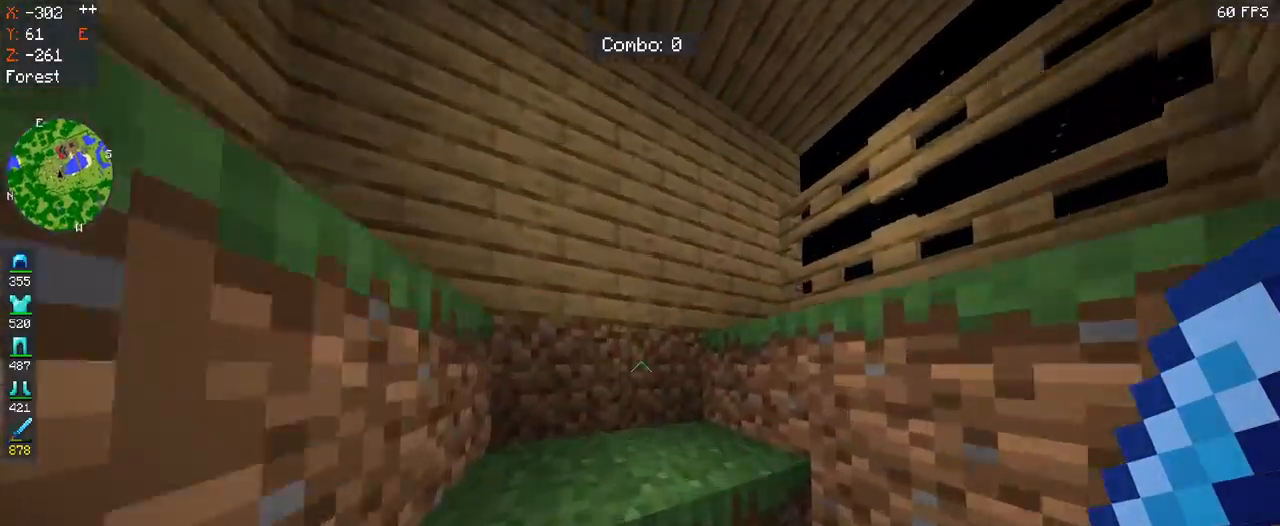
{"keys": ["space", "w"], "mouse": [], "events": []}
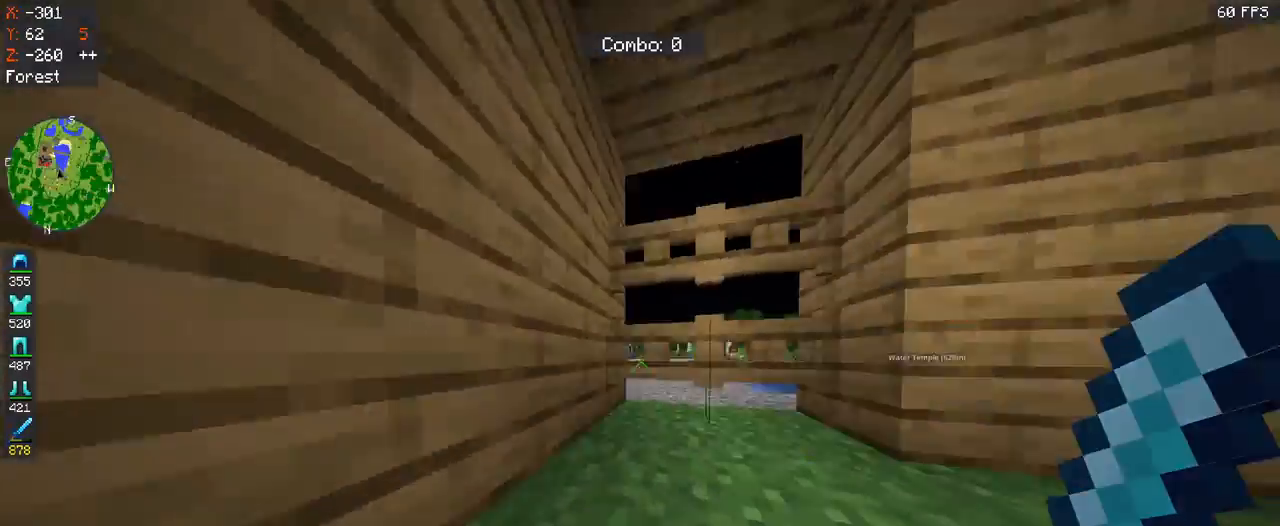
{"keys": ["w"], "mouse": [], "events": [[267, "space", "up"], [333, "w", "up"], [467, "w", "down"]]}
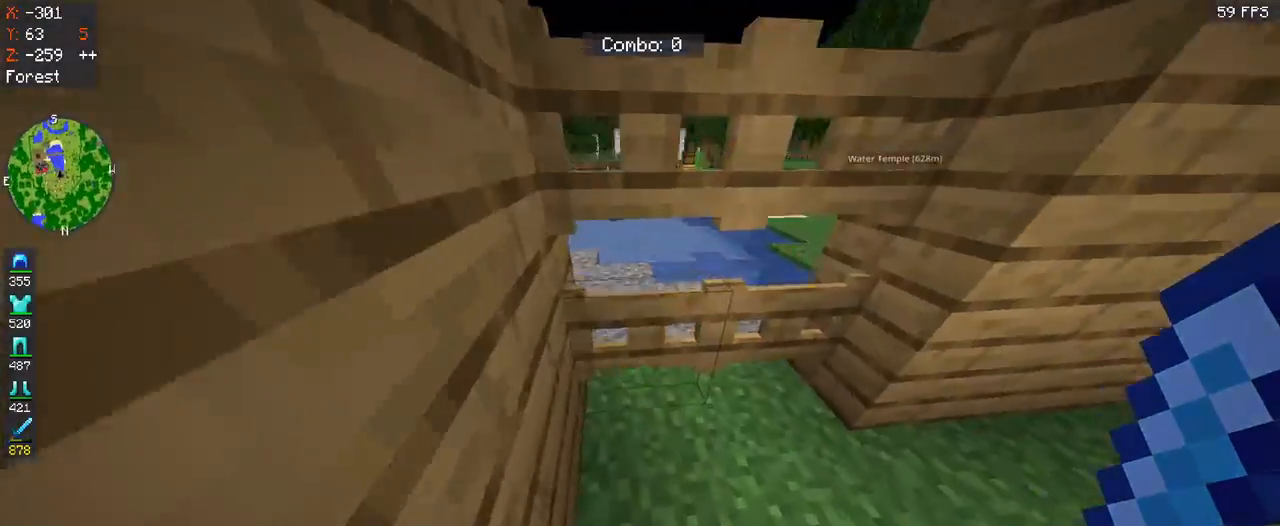
{"keys": ["d", "w"], "mouse": [], "events": [[33, "mouse_right", "down"], [367, "d", "down"], [400, "mouse_right", "up"]]}
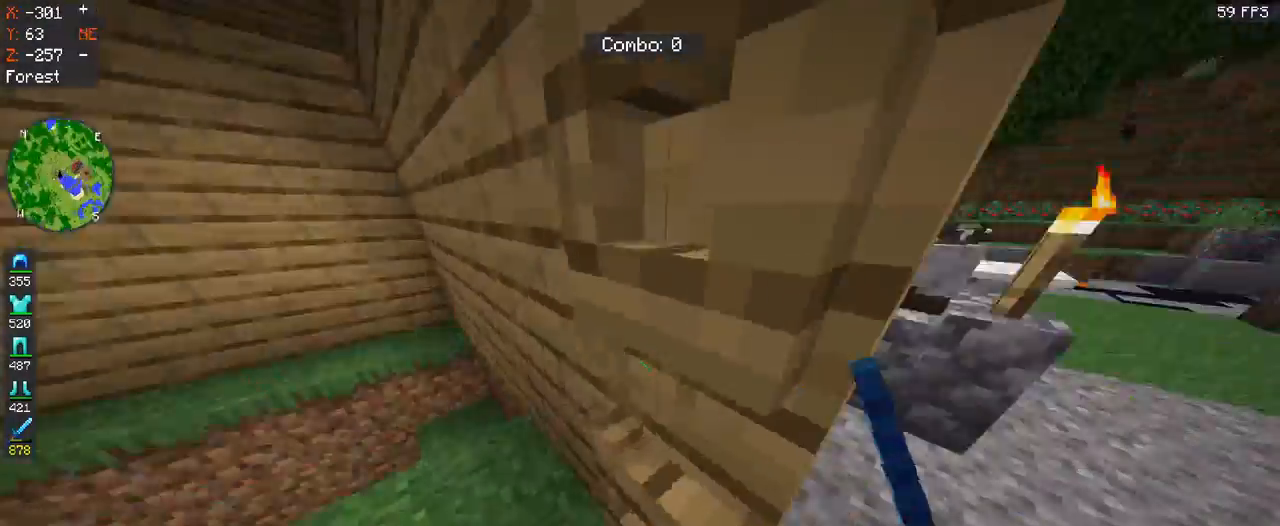
{"keys": [], "mouse": ["right"], "events": [[33, "w", "up"], [133, "s", "down"], [167, "d", "up"], [300, "s", "up"], [367, "mouse_right", "down"]]}
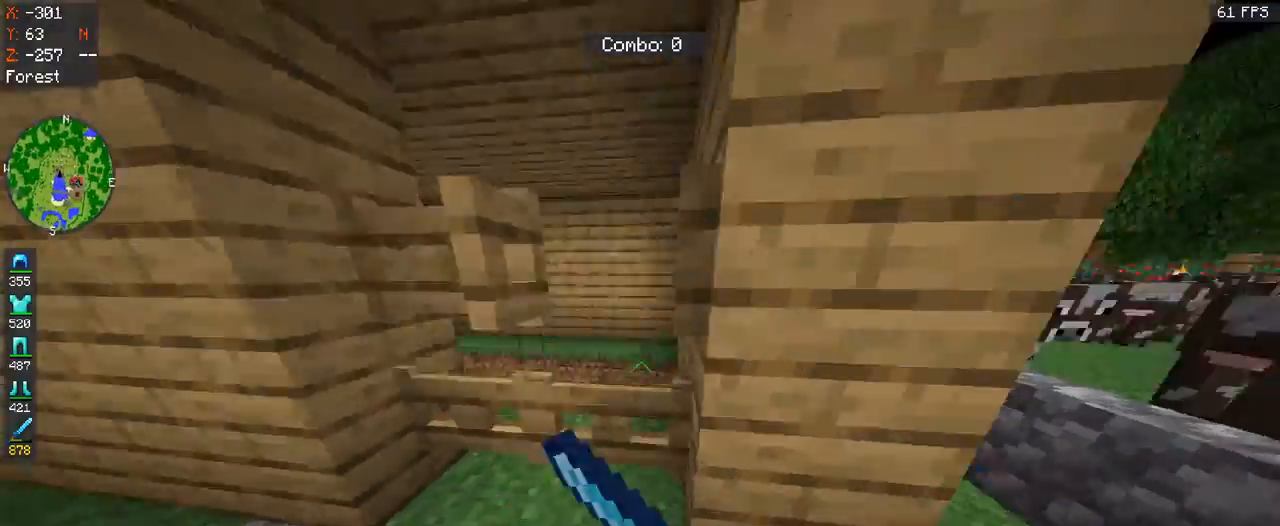
{"keys": ["d", "w"], "mouse": [], "events": [[67, "s", "down"], [233, "d", "down"], [300, "mouse_right", "up"], [333, "s", "up"], [400, "w", "down"]]}
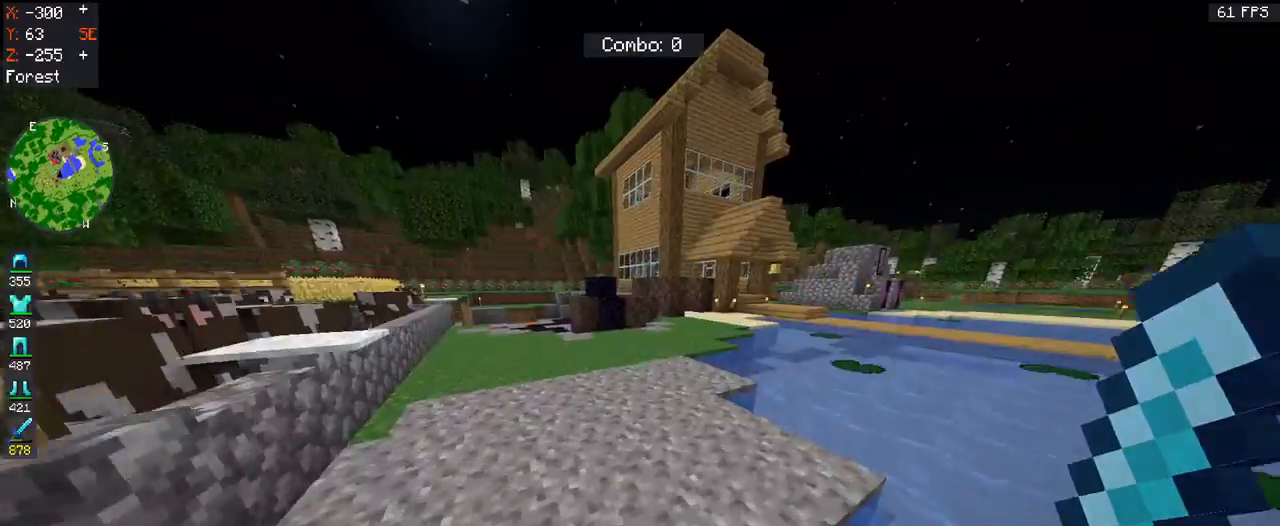
{"keys": ["space", "w"], "mouse": [], "events": [[33, "d", "up"], [433, "space", "down"]]}
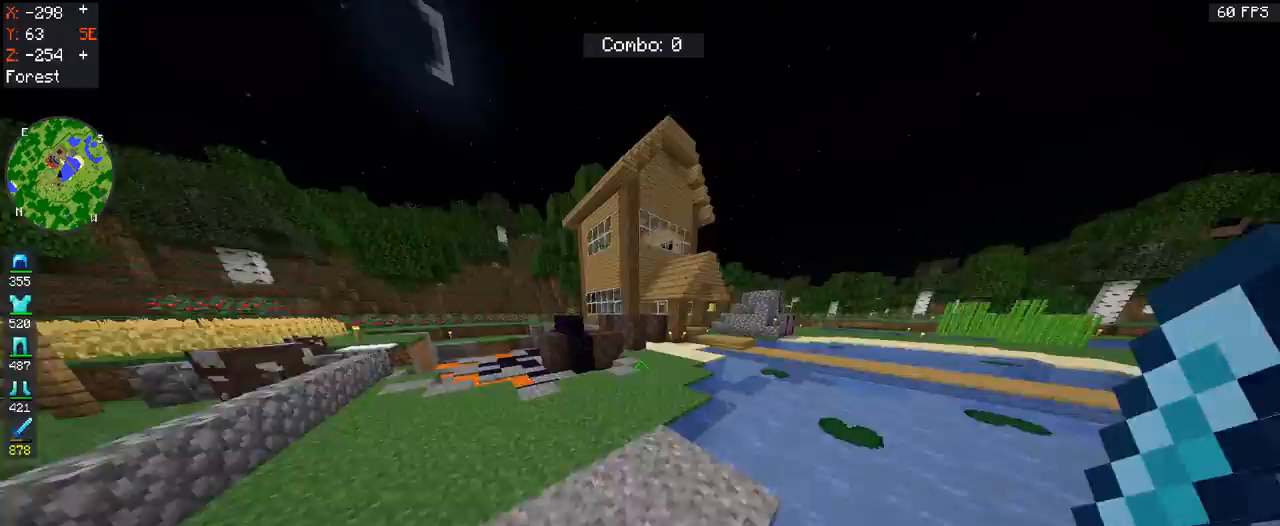
{"keys": ["space", "w"], "mouse": [], "events": [[67, "mouse_left", "down"], [400, "mouse_left", "up"]]}
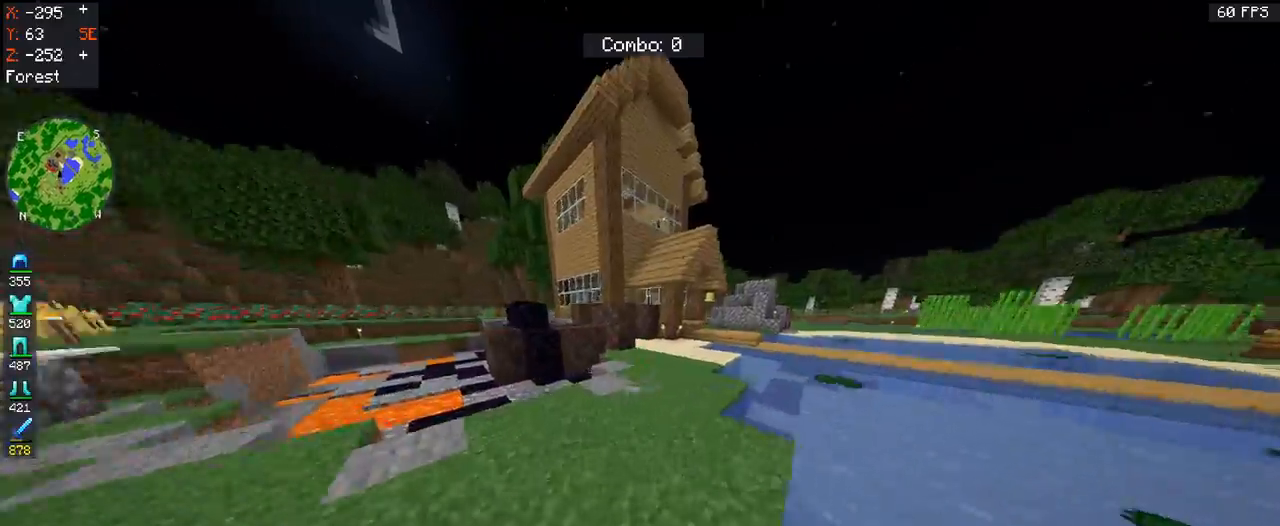
{"keys": ["space", "w"], "mouse": [], "events": [[100, "mouse_left", "down"], [300, "mouse_left", "up"]]}
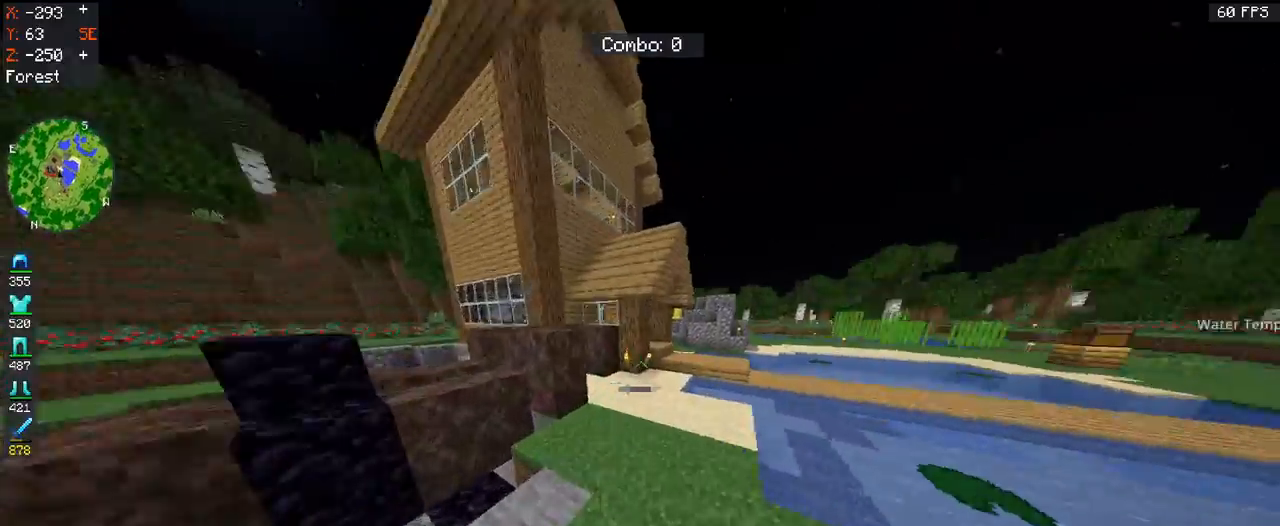
{"keys": ["d", "w"], "mouse": [], "events": [[233, "d", "down"], [433, "space", "up"]]}
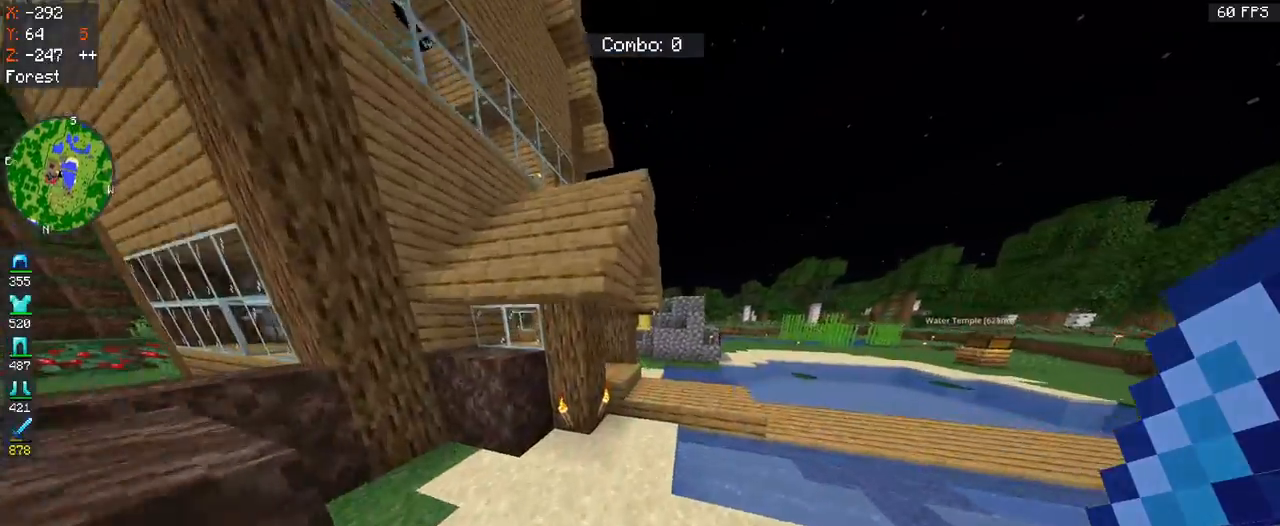
{"keys": ["space", "w"], "mouse": [], "events": [[33, "d", "up"], [400, "space", "down"]]}
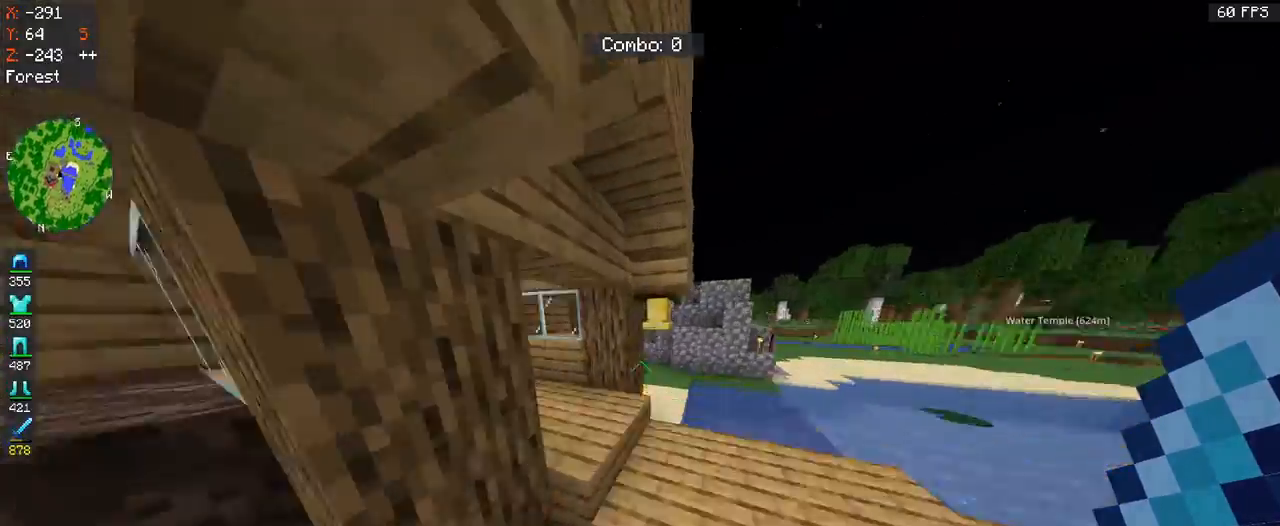
{"keys": ["w"], "mouse": [], "events": [[233, "space", "up"]]}
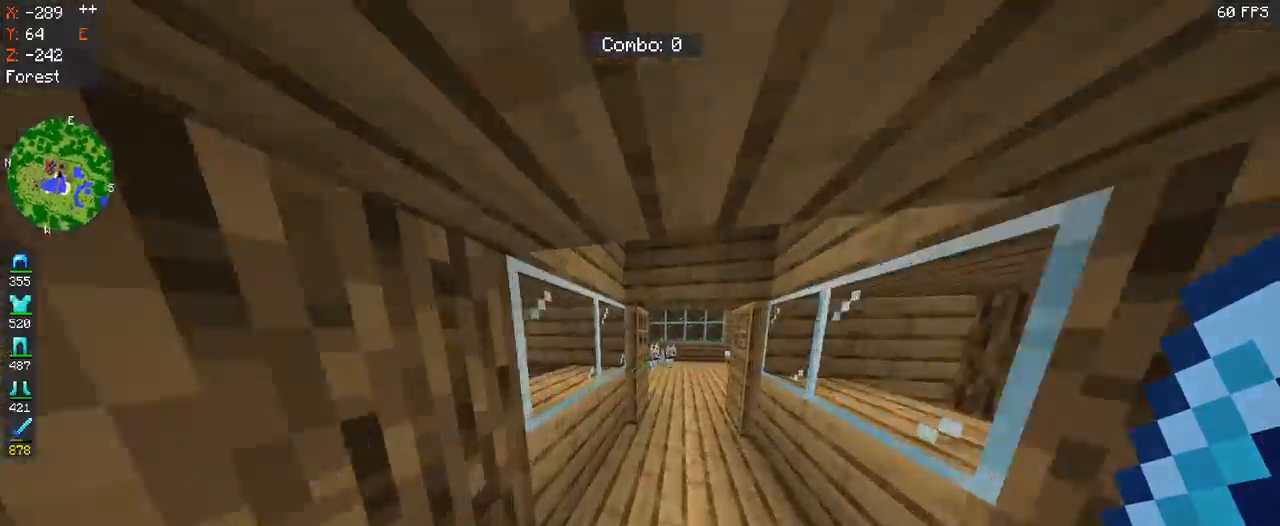
{"keys": ["d", "w"], "mouse": [], "events": [[300, "d", "down"]]}
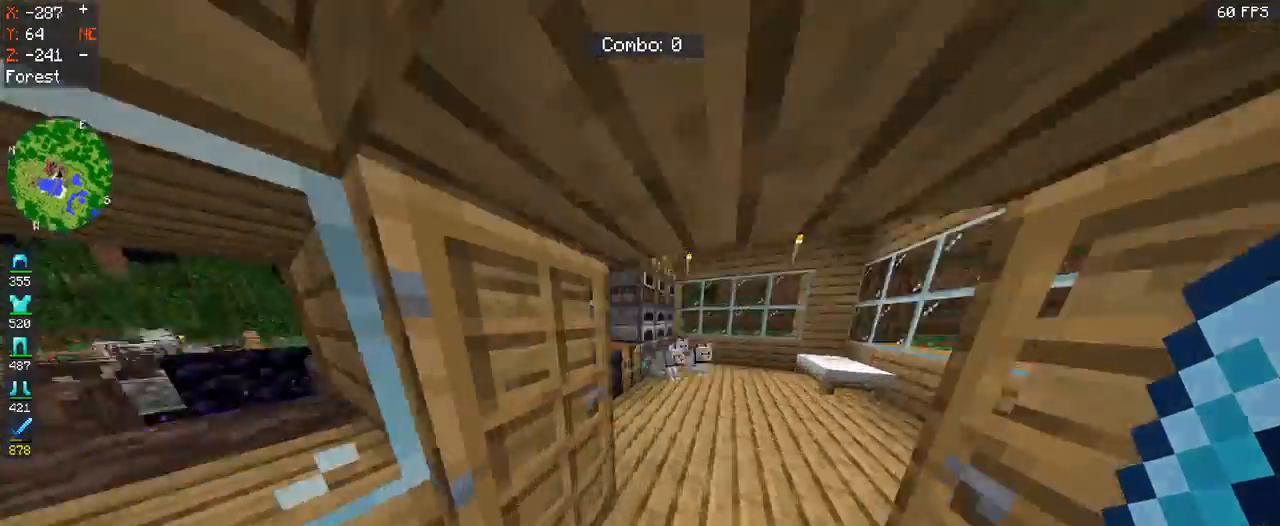
{"keys": ["s"], "mouse": [], "events": [[233, "w", "up"], [267, "mouse_right", "down"], [300, "s", "down"], [400, "d", "up"], [433, "mouse_right", "up"]]}
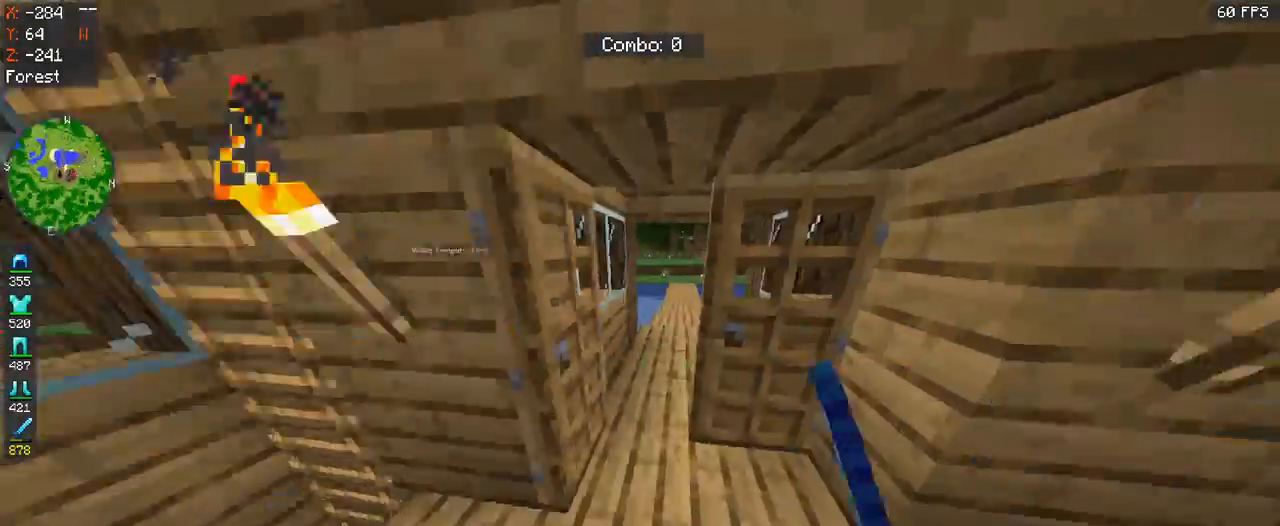
{"keys": ["s"], "mouse": ["right"], "events": [[133, "s", "up"], [400, "mouse_right", "down"], [500, "s", "down"]]}
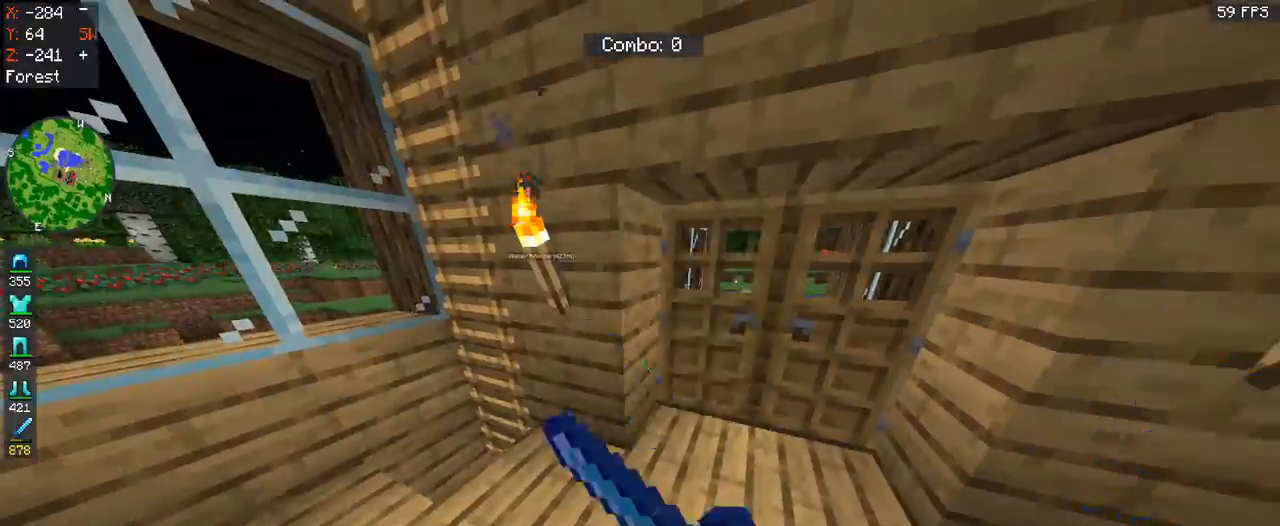
{"keys": [], "mouse": [], "events": [[100, "mouse_right", "up"], [200, "d", "down"], [267, "s", "up"], [467, "d", "up"]]}
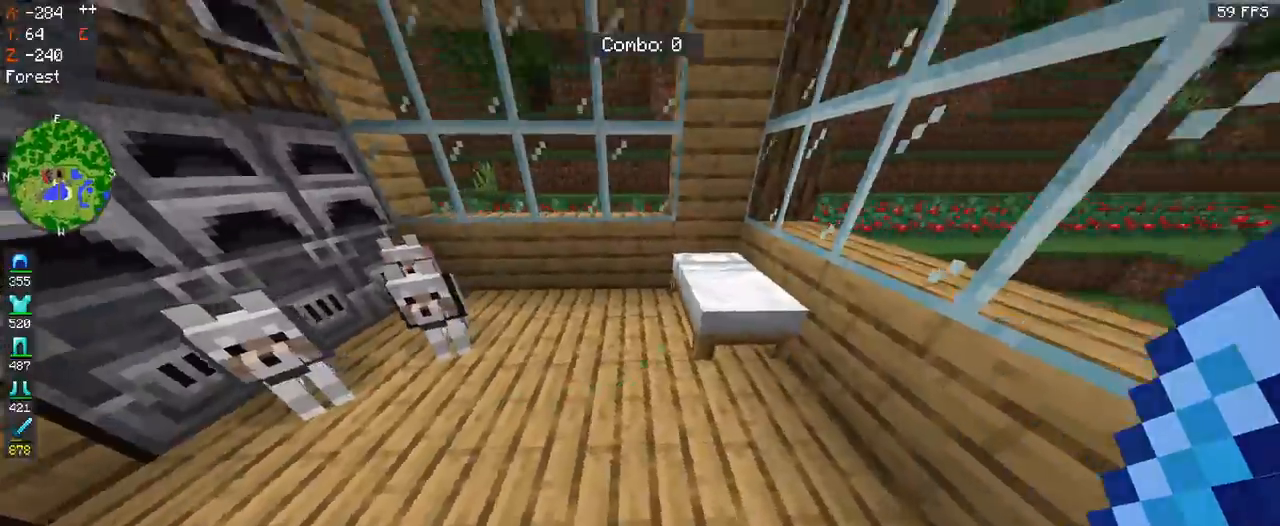
{"keys": [], "mouse": ["right"], "events": [[67, "w", "down"], [367, "mouse_right", "down"], [433, "w", "up"]]}
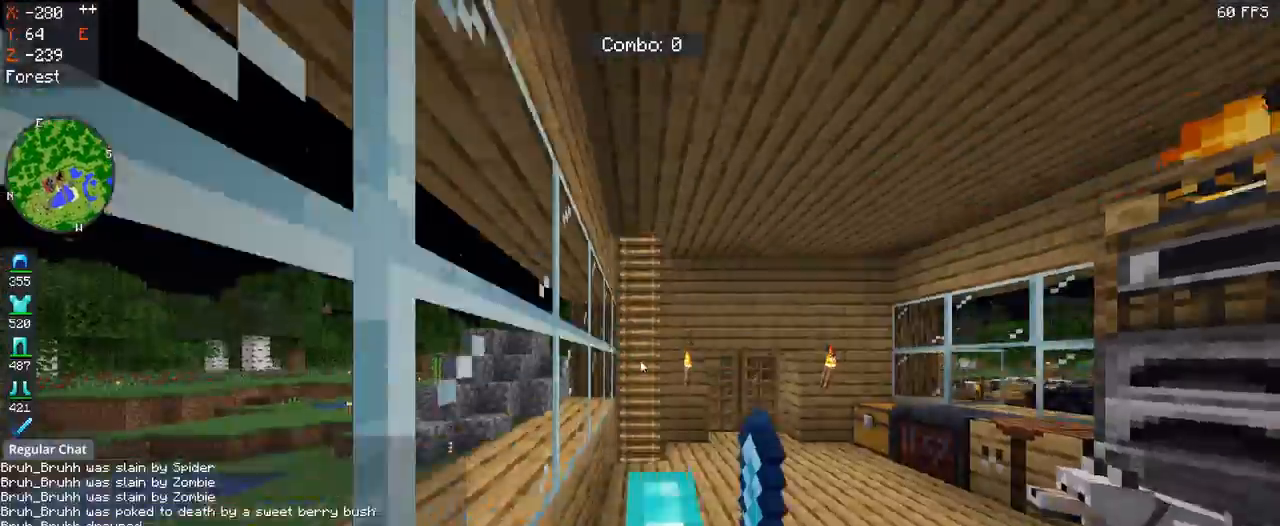
{"keys": [], "mouse": [], "events": [[33, "mouse_right", "up"]]}